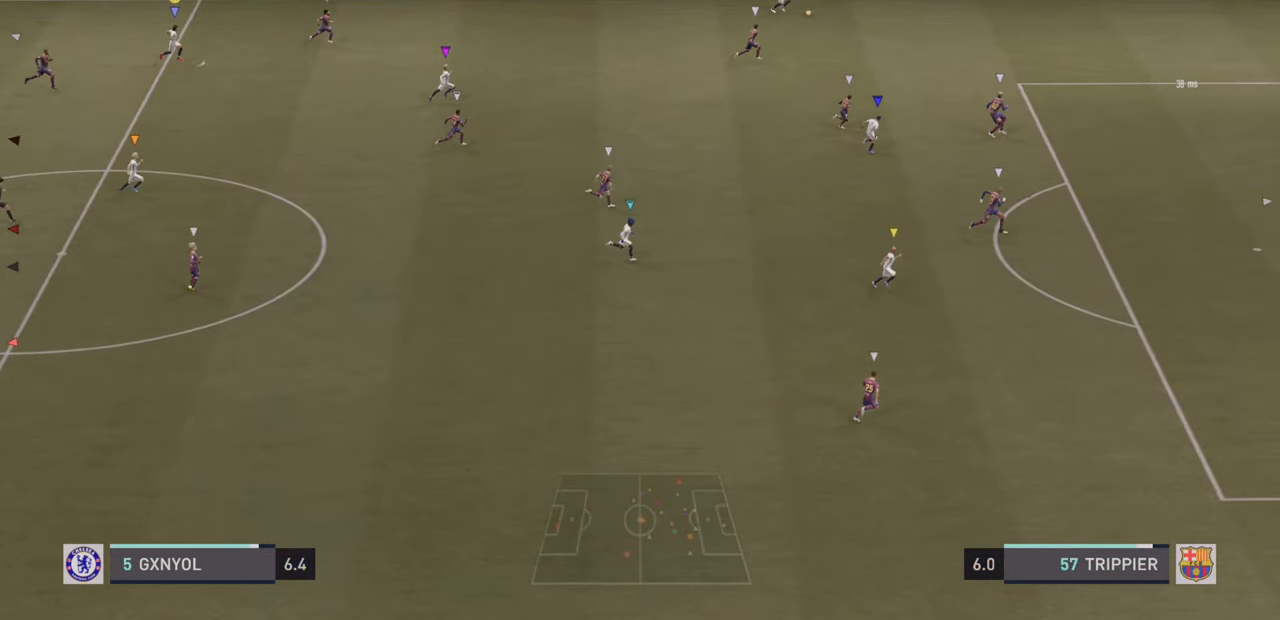
Gameplay with a controller (PlayStation layout); each line is a JSON object with the inputs held at the frame after it. "events" lists button and stick changes between this image and that frame as [ms after this image, input, new state], when the widget could be followed in between. Not read: L3 R3 right_stick.
{"buttons": [], "left_stick": "right", "events": []}
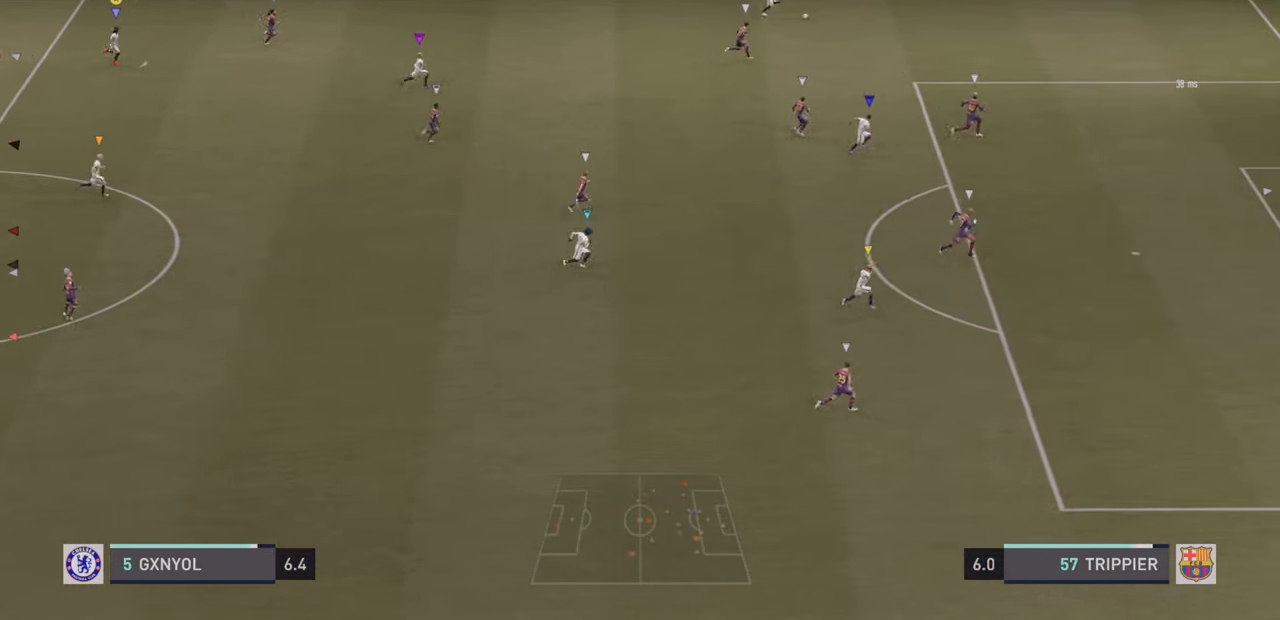
{"buttons": ["R2"], "left_stick": "right", "events": [[434, "R2", "down"]]}
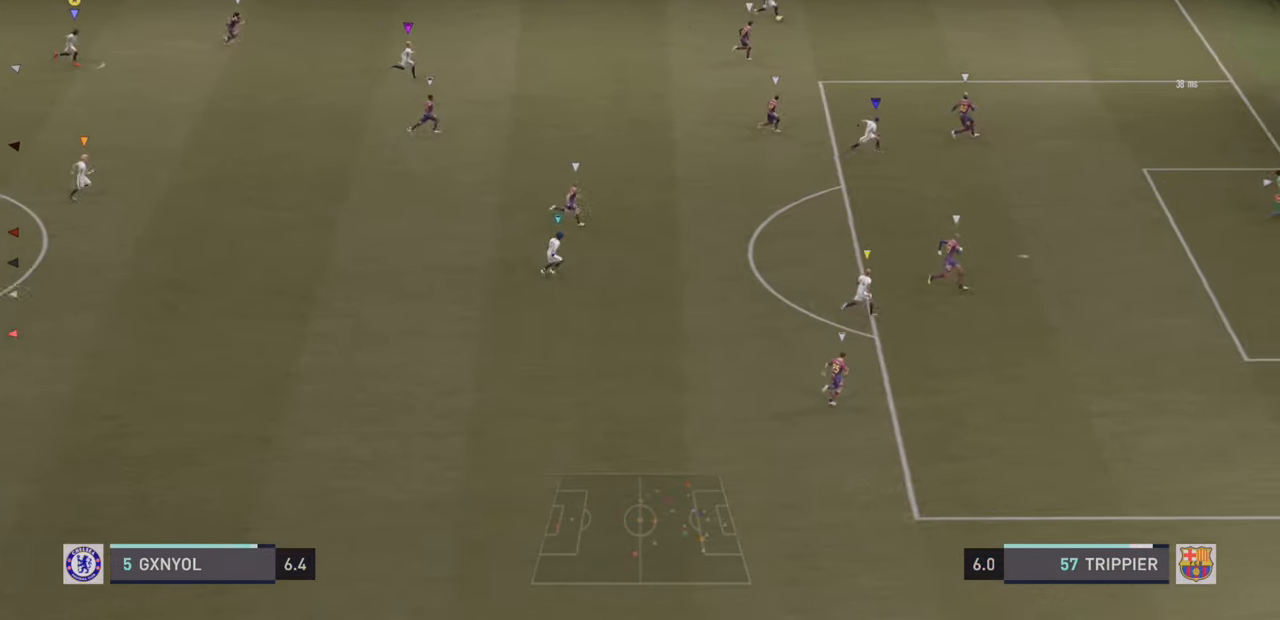
{"buttons": ["R2"], "left_stick": "right", "events": []}
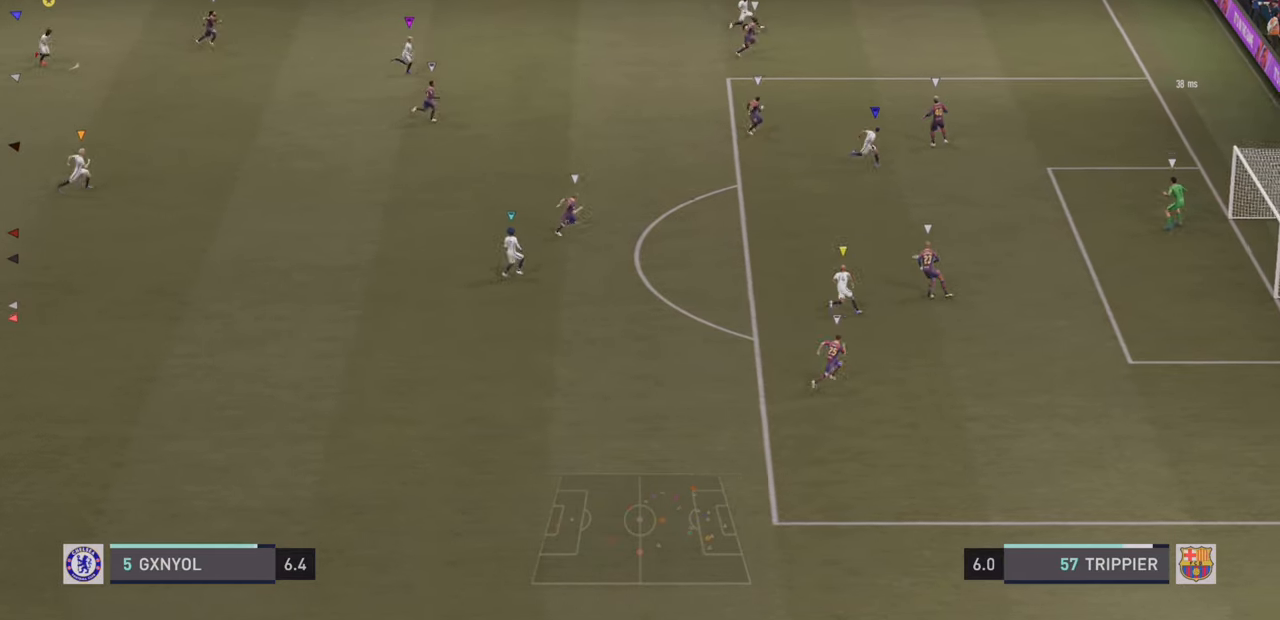
{"buttons": [], "left_stick": "right", "events": [[16, "R2", "up"]]}
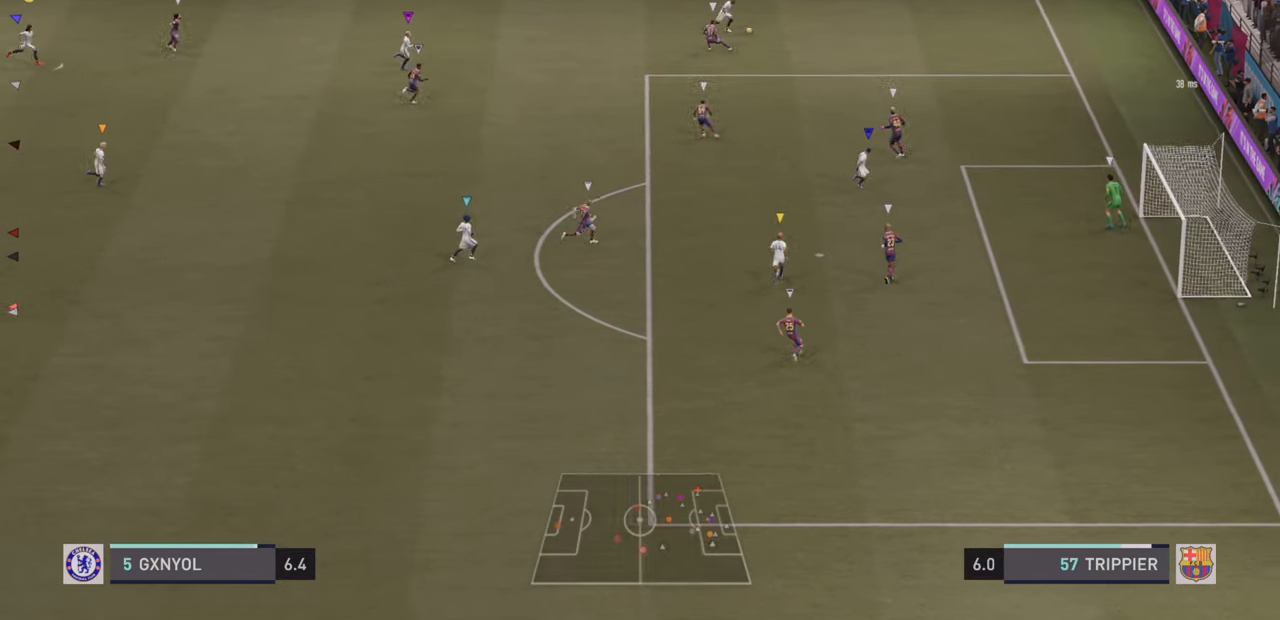
{"buttons": ["R2"], "left_stick": "right", "events": [[433, "R2", "down"]]}
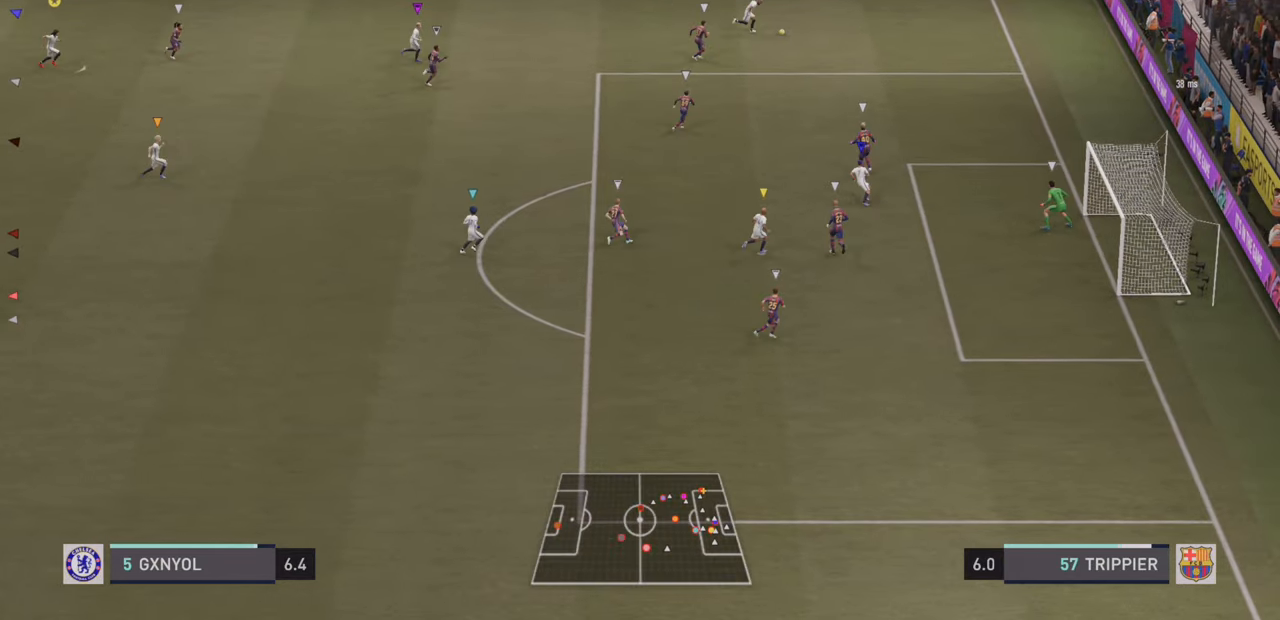
{"buttons": [], "left_stick": "down-right", "events": [[150, "left_stick", "down-right"], [450, "R2", "up"]]}
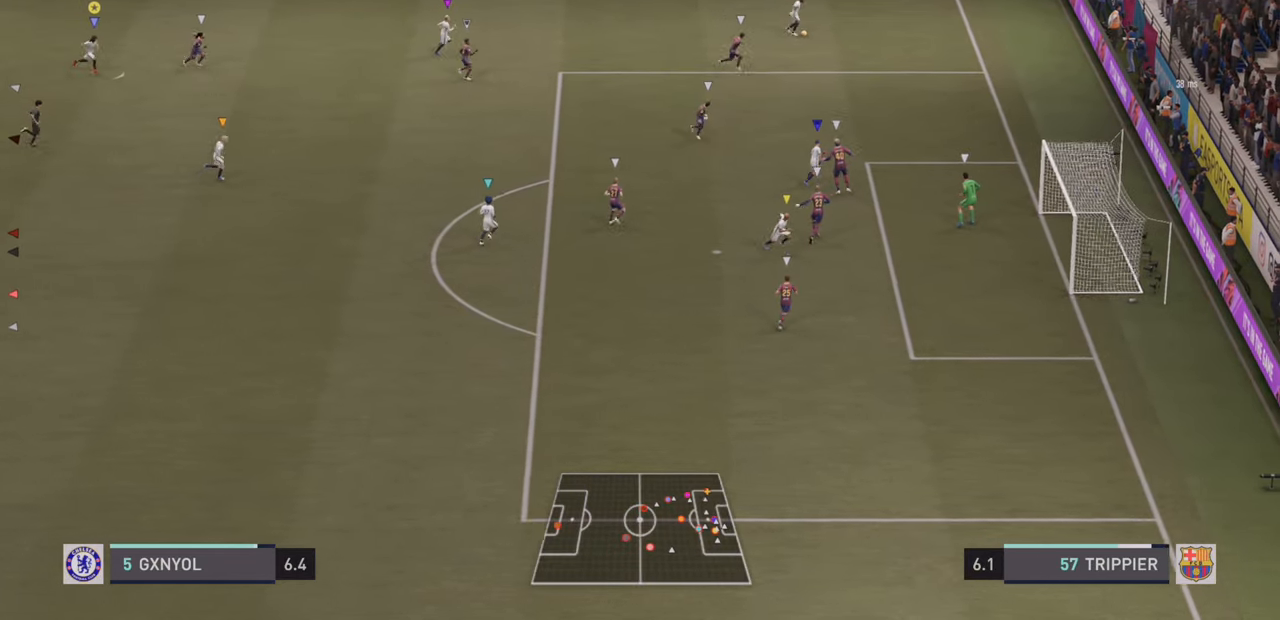
{"buttons": [], "left_stick": "up-right", "events": [[333, "left_stick", "right"], [483, "left_stick", "up-right"]]}
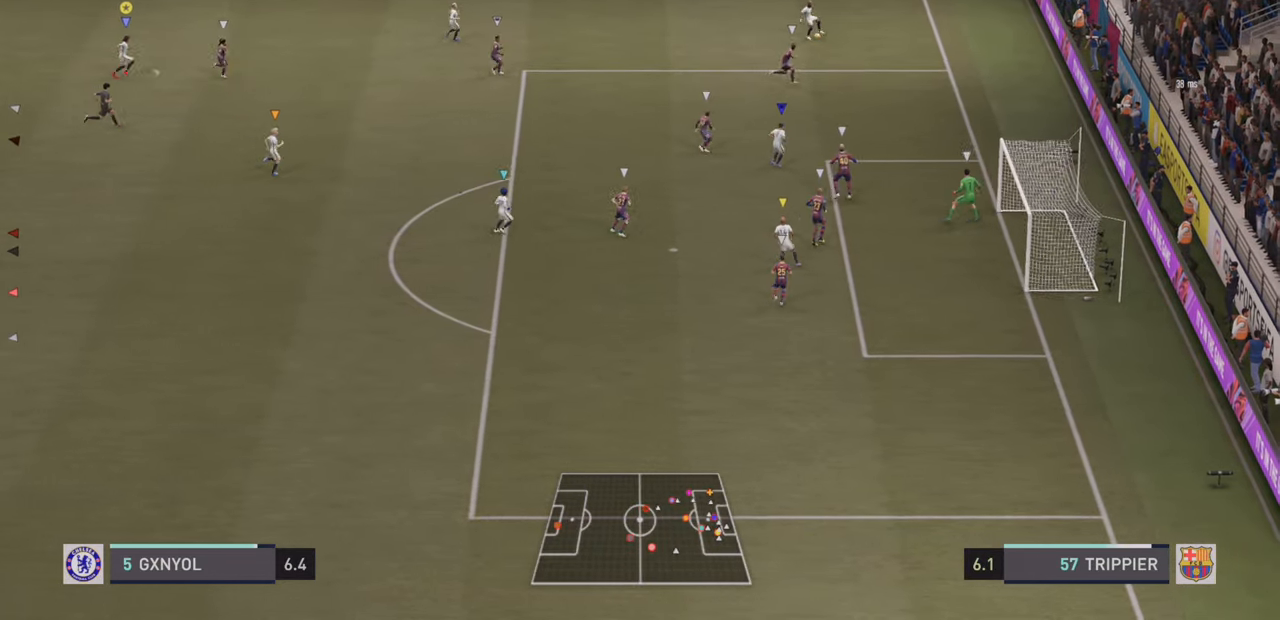
{"buttons": ["R2"], "left_stick": "up-right", "events": [[50, "R2", "down"], [200, "R2", "up"], [250, "R2", "down"]]}
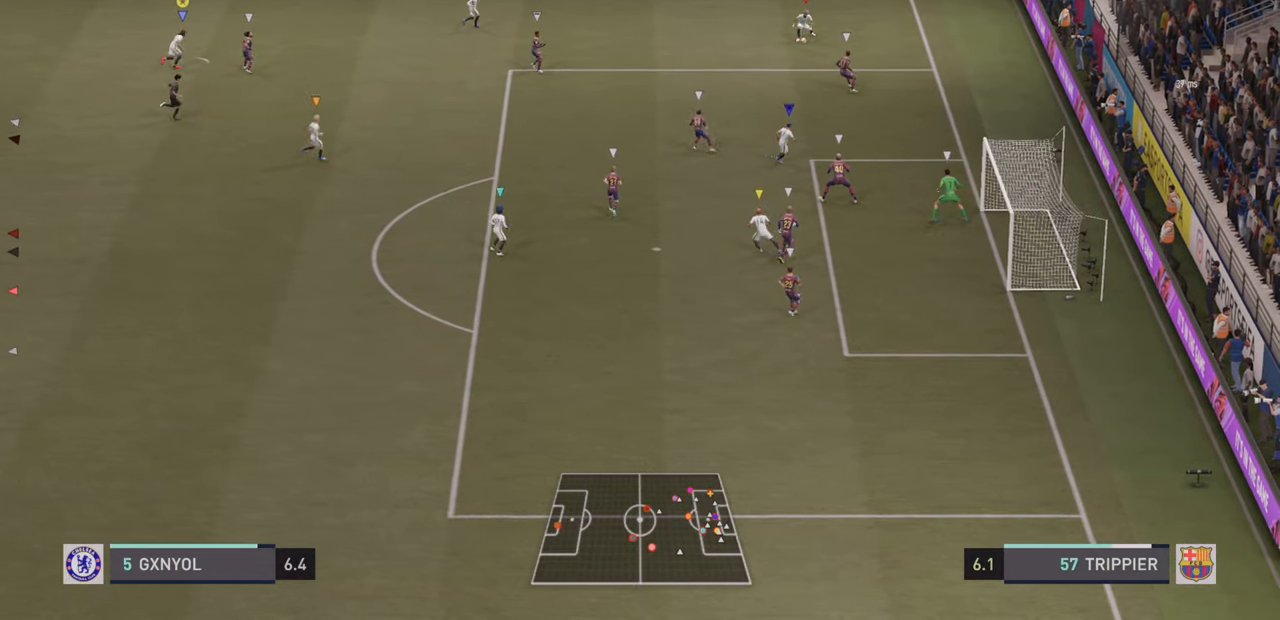
{"buttons": [], "left_stick": "down", "events": [[116, "R2", "up"], [350, "left_stick", "down-right"], [450, "left_stick", "down"]]}
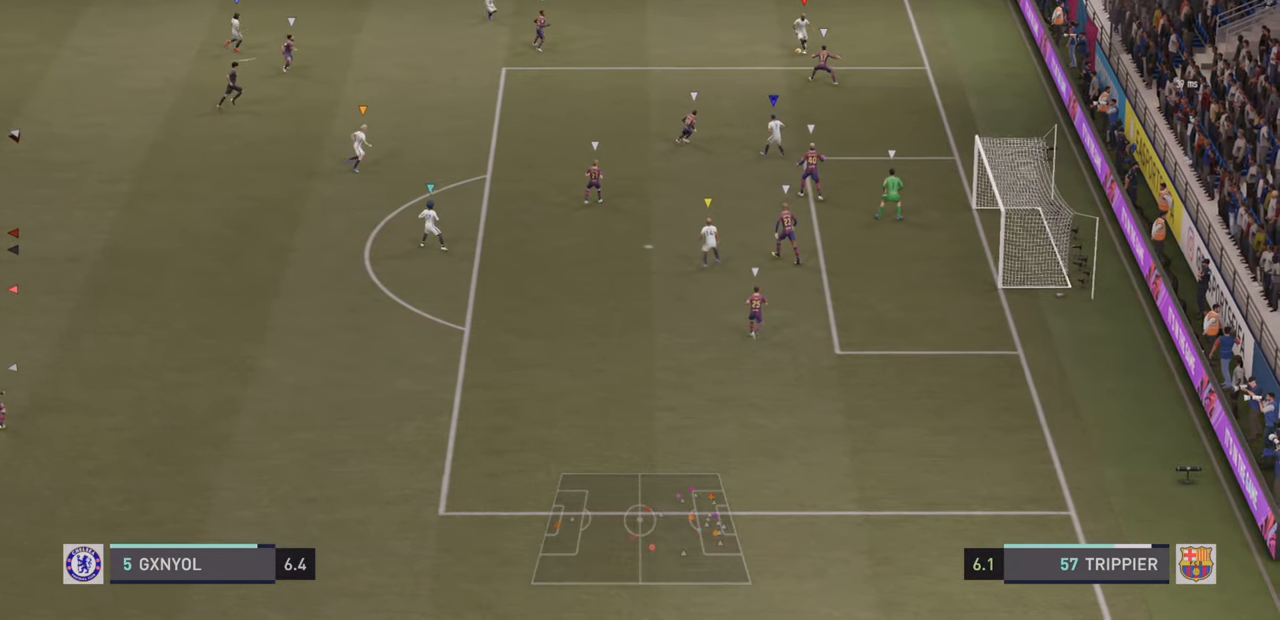
{"buttons": ["L2"], "left_stick": "down-left", "events": [[416, "L2", "down"], [450, "left_stick", "down-left"]]}
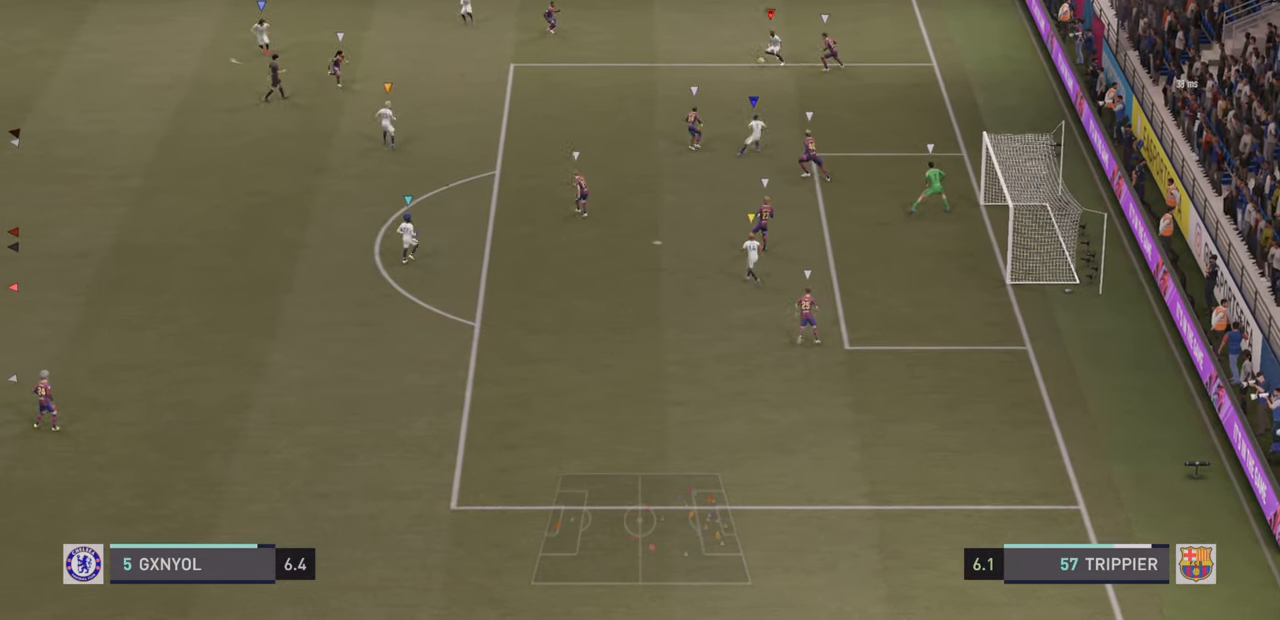
{"buttons": [], "left_stick": "down-left", "events": [[66, "left_stick", "center"], [166, "left_stick", "down-left"], [250, "L2", "up"]]}
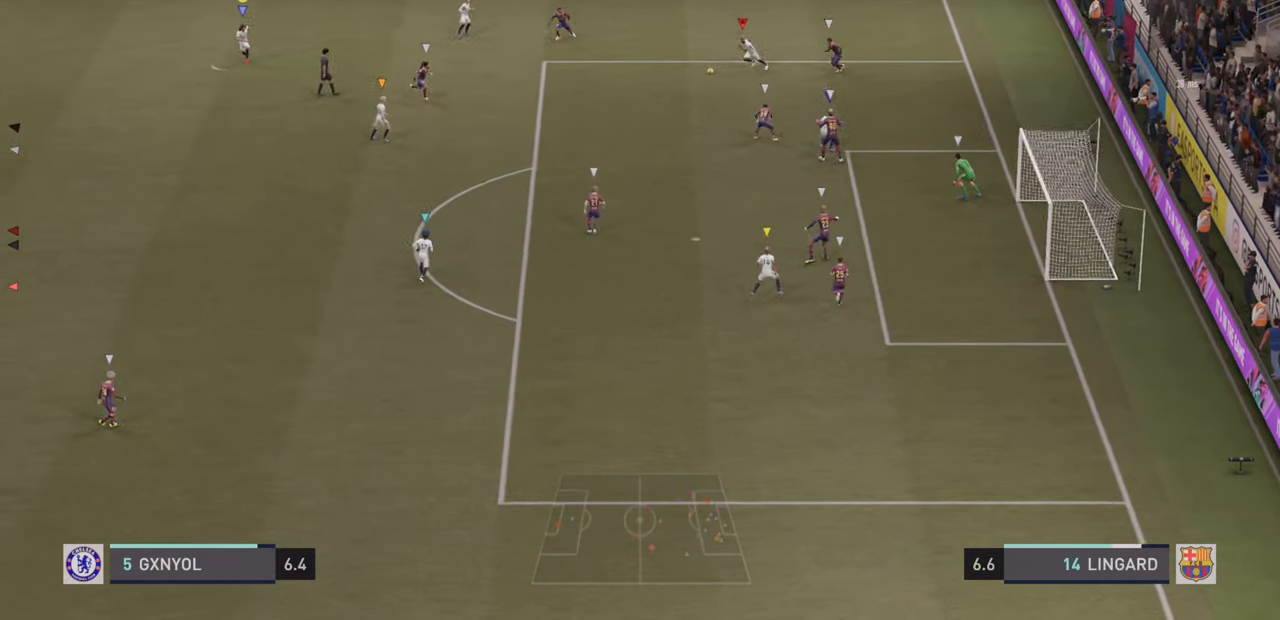
{"buttons": [], "left_stick": "up", "events": [[150, "left_stick", "up-left"], [300, "left_stick", "up"]]}
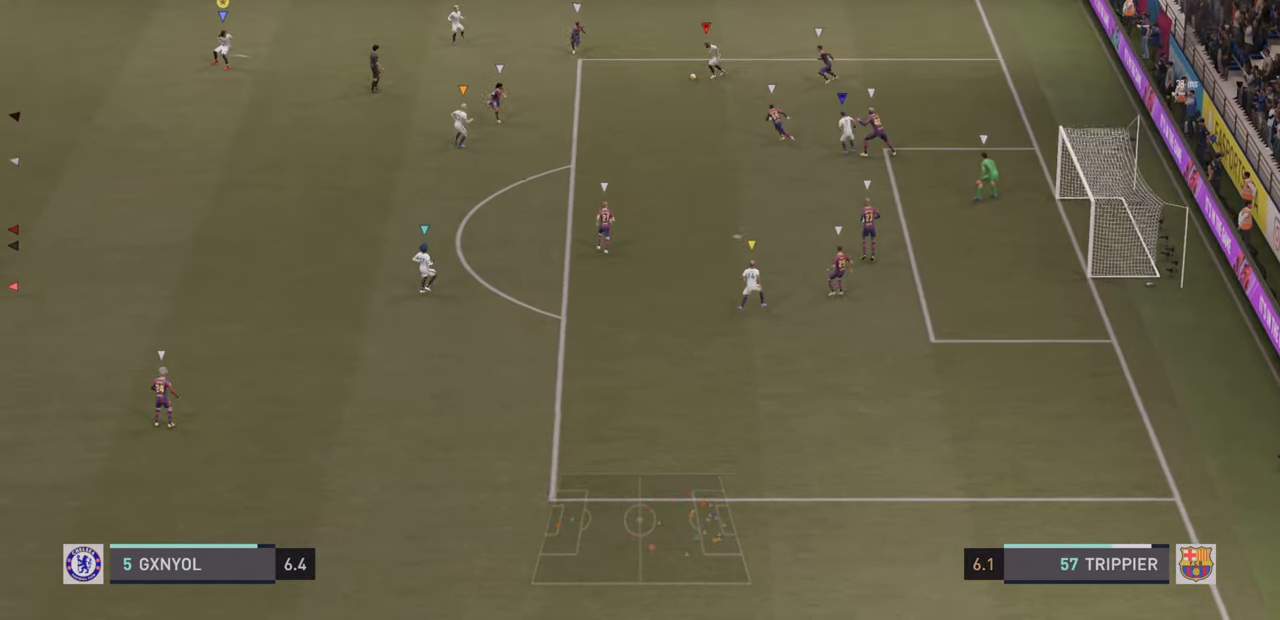
{"buttons": [], "left_stick": "up-right", "events": [[33, "left_stick", "up-right"]]}
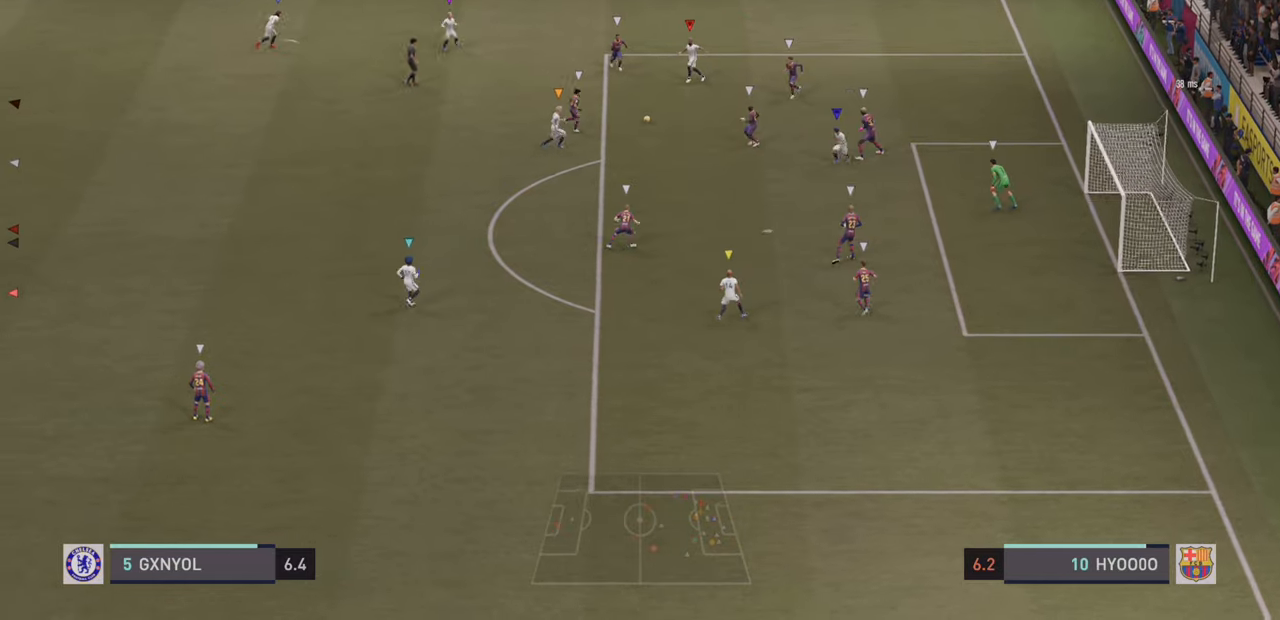
{"buttons": ["L2"], "left_stick": "down-left", "events": [[50, "left_stick", "up"], [283, "left_stick", "down-left"], [400, "L2", "down"]]}
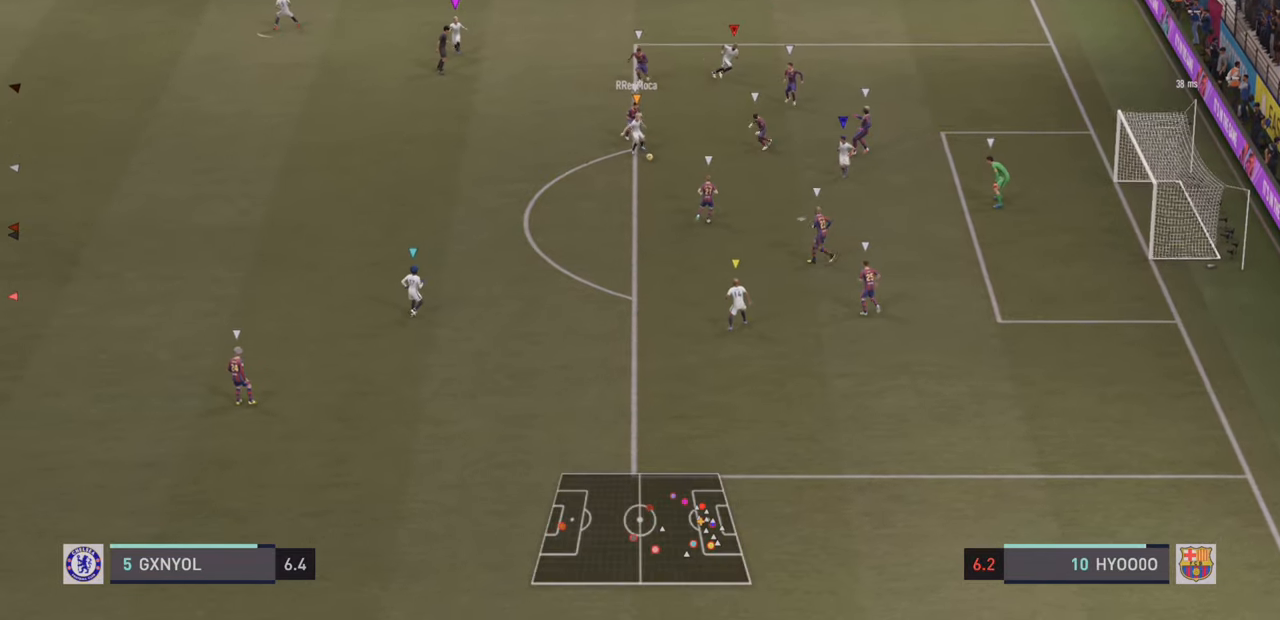
{"buttons": [], "left_stick": "down-left", "events": [[367, "L2", "up"]]}
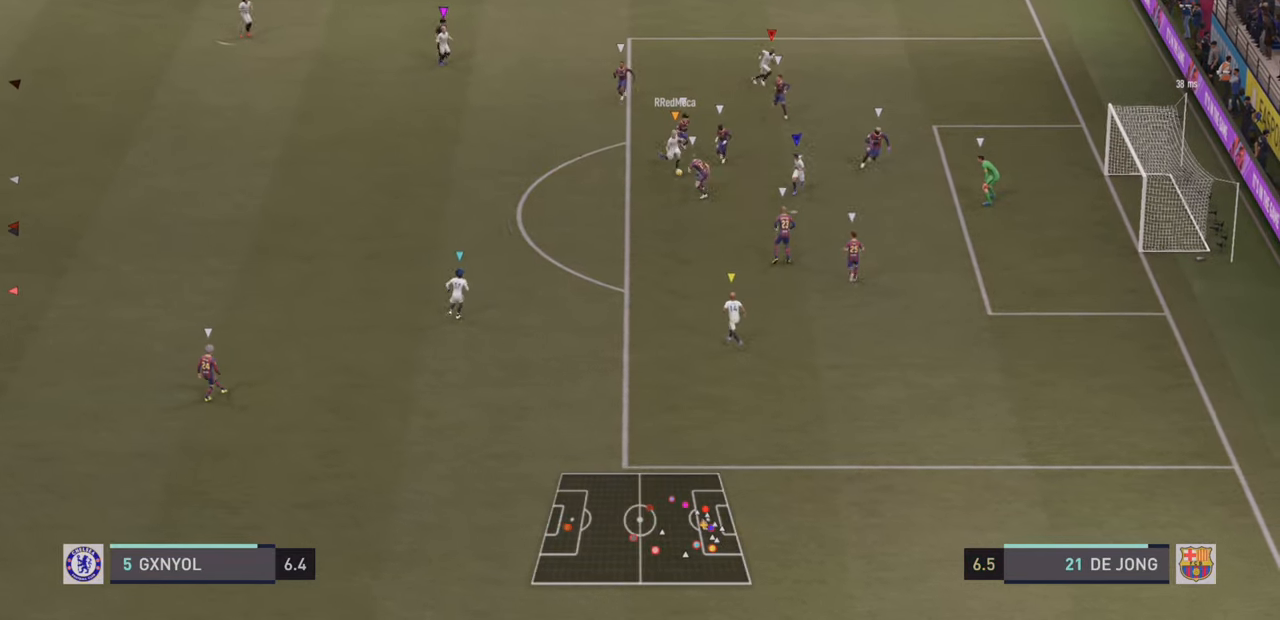
{"buttons": [], "left_stick": "down-left", "events": []}
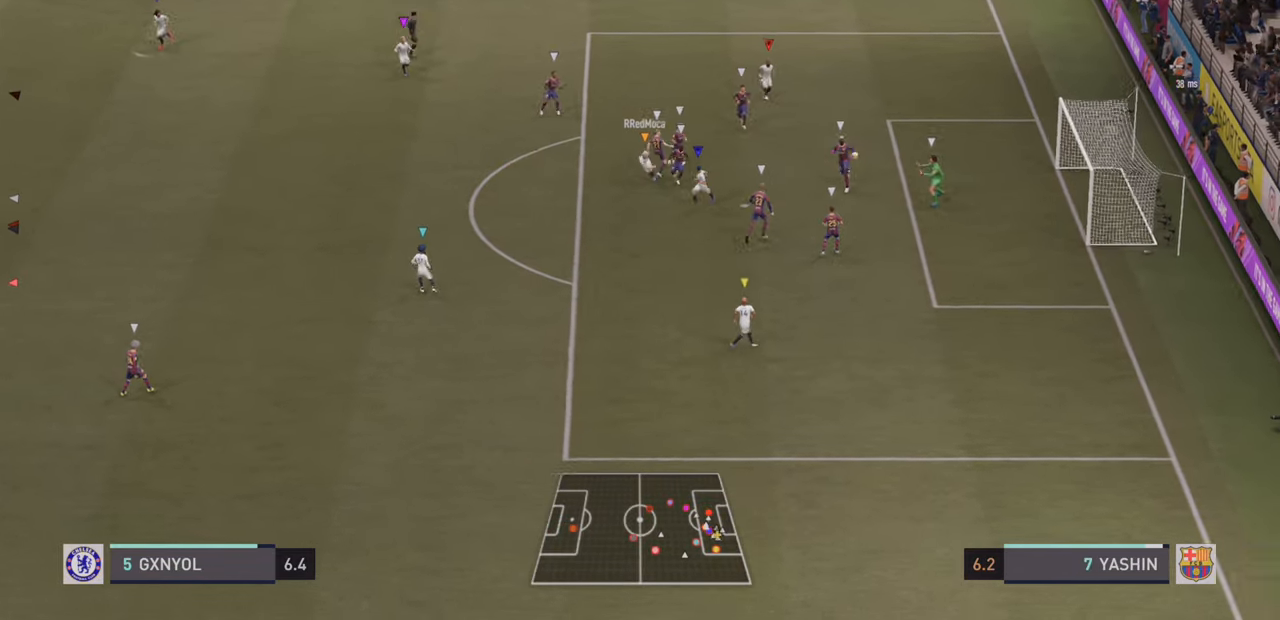
{"buttons": [], "left_stick": "down", "events": [[417, "left_stick", "down"]]}
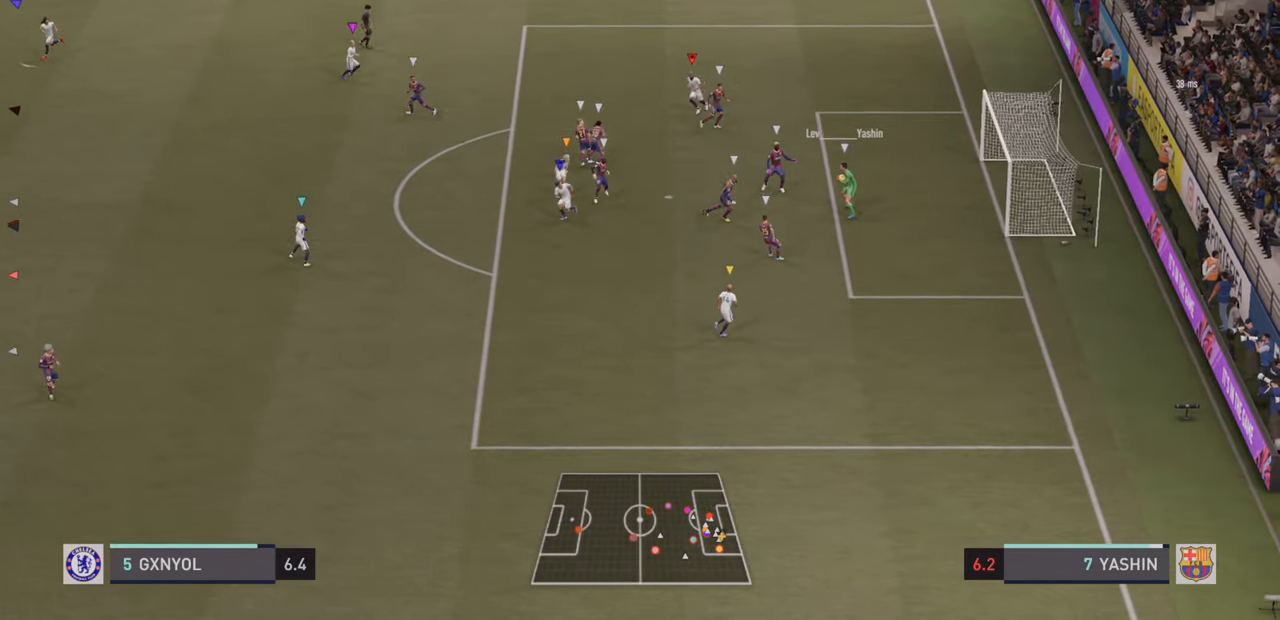
{"buttons": ["R2"], "left_stick": "center"}
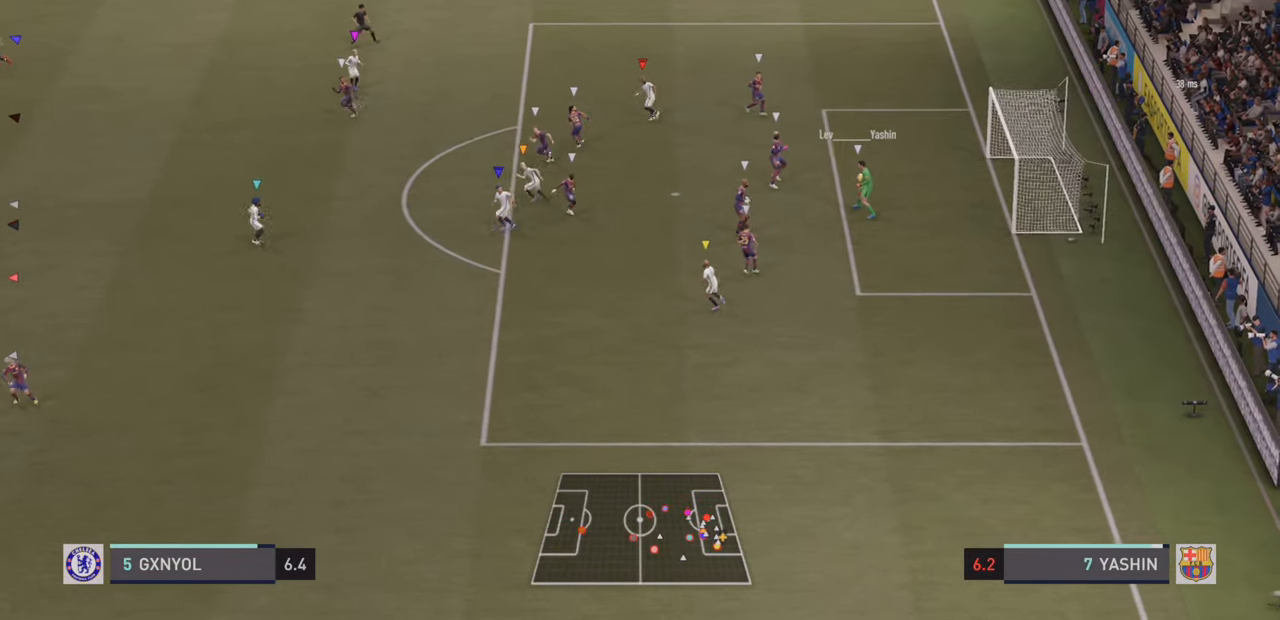
{"buttons": ["R2"], "left_stick": "left", "events": [[83, "left_stick", "left"]]}
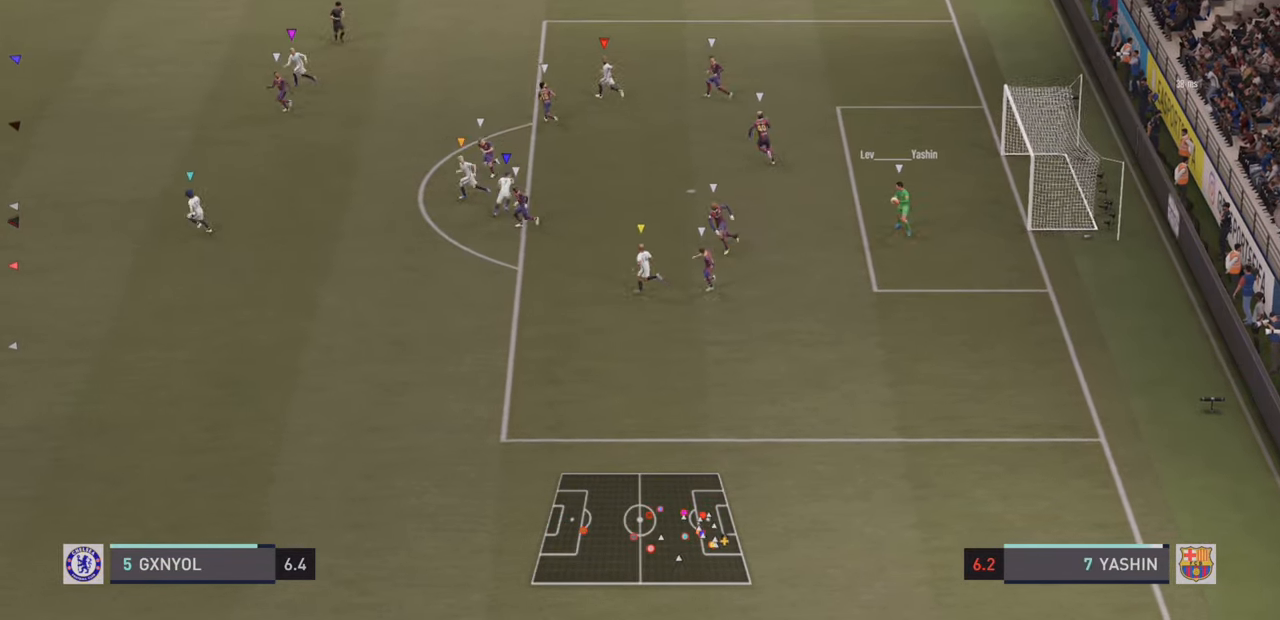
{"buttons": [], "left_stick": "up-left", "events": [[217, "R2", "up"], [400, "left_stick", "up-left"]]}
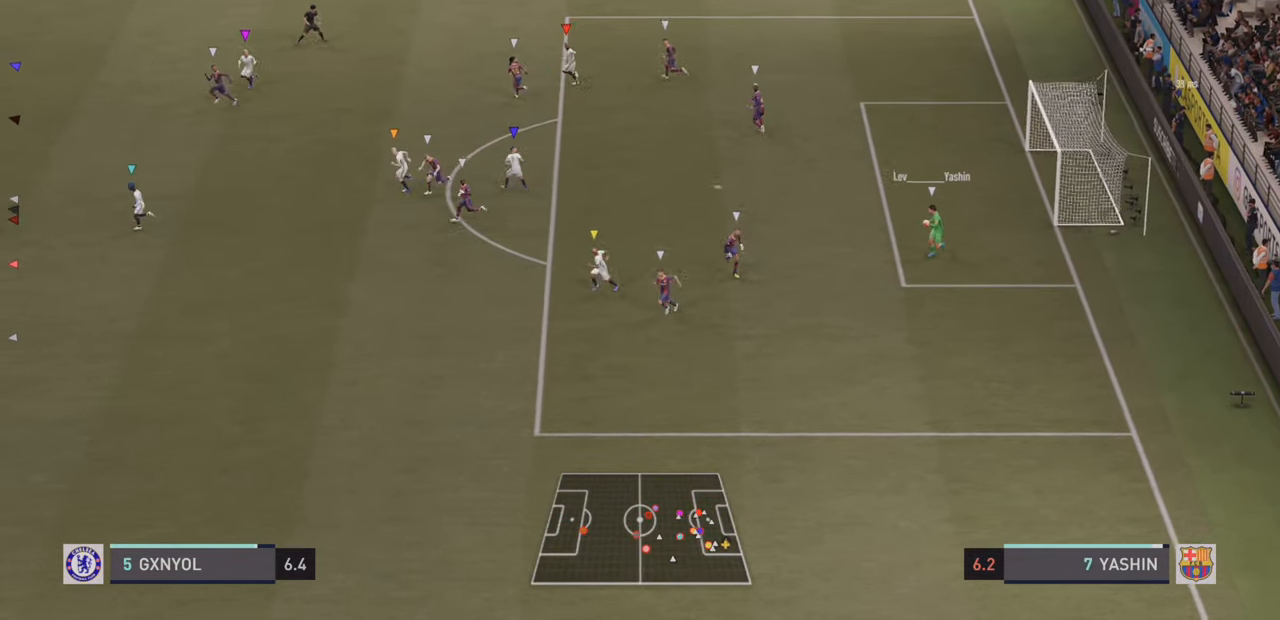
{"buttons": [], "left_stick": "up-left", "events": []}
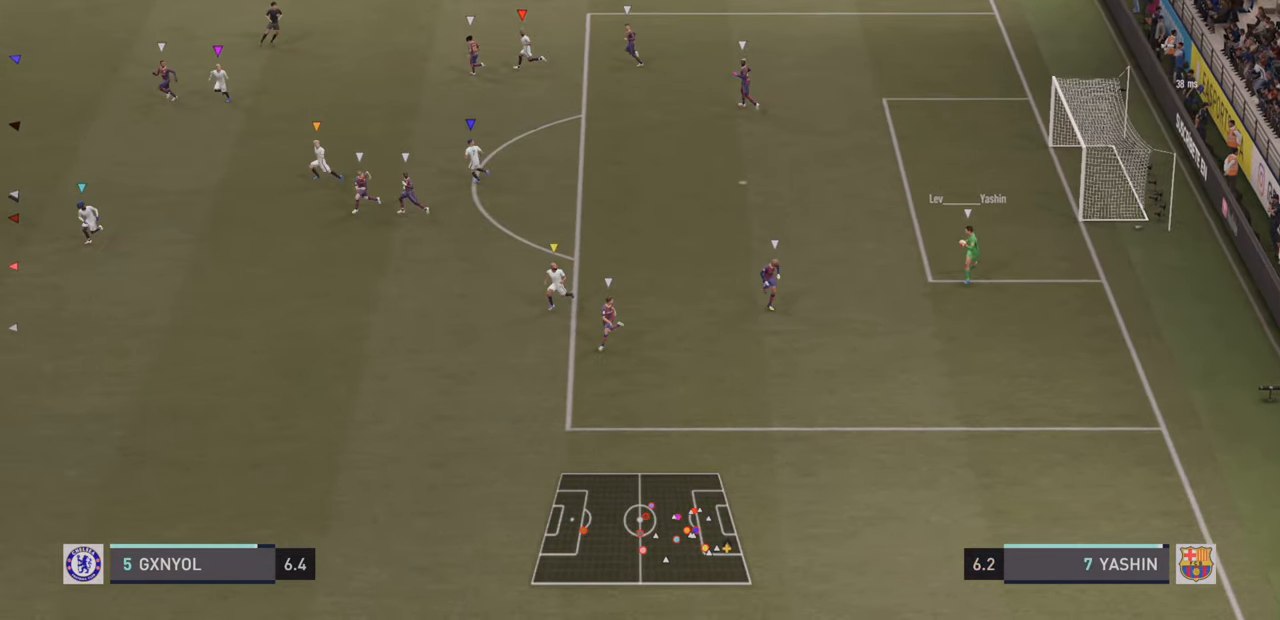
{"buttons": [], "left_stick": "up-left", "events": []}
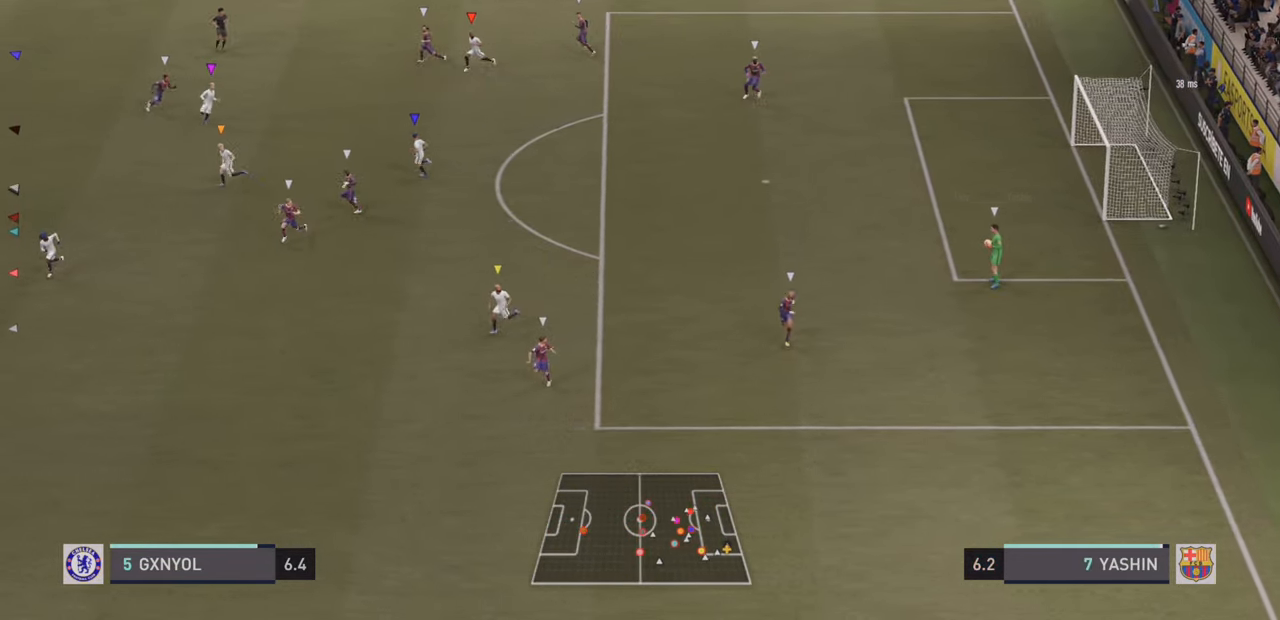
{"buttons": [], "left_stick": "center", "events": [[250, "left_stick", "center"]]}
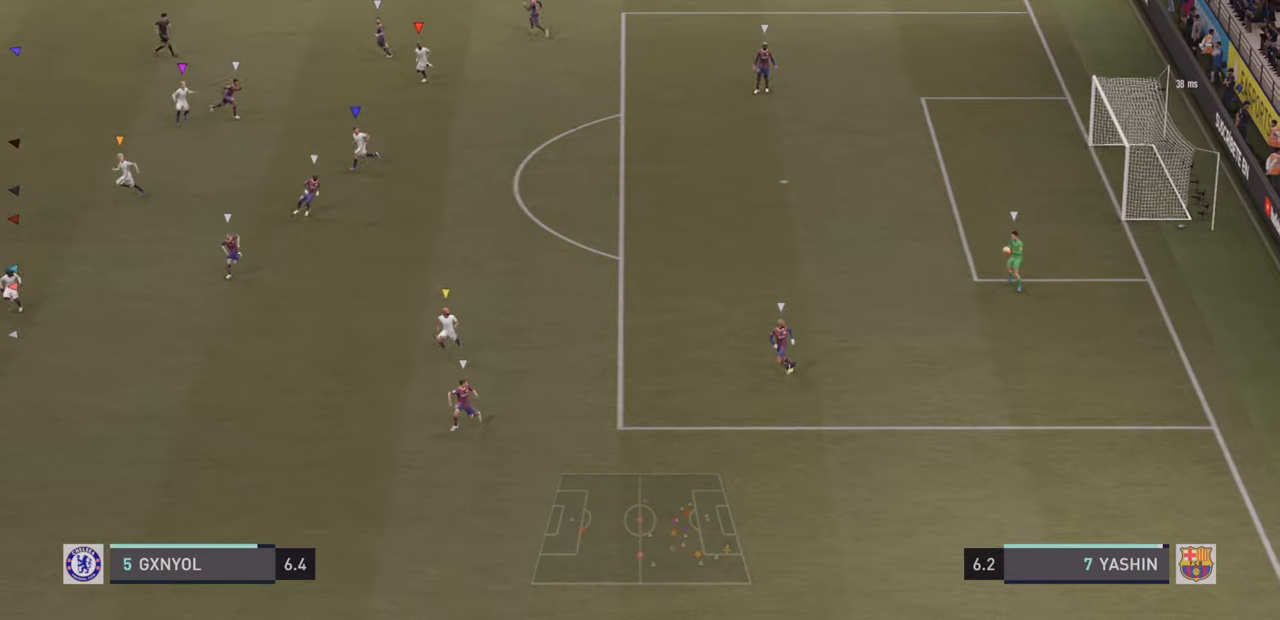
{"buttons": [], "left_stick": "center", "events": []}
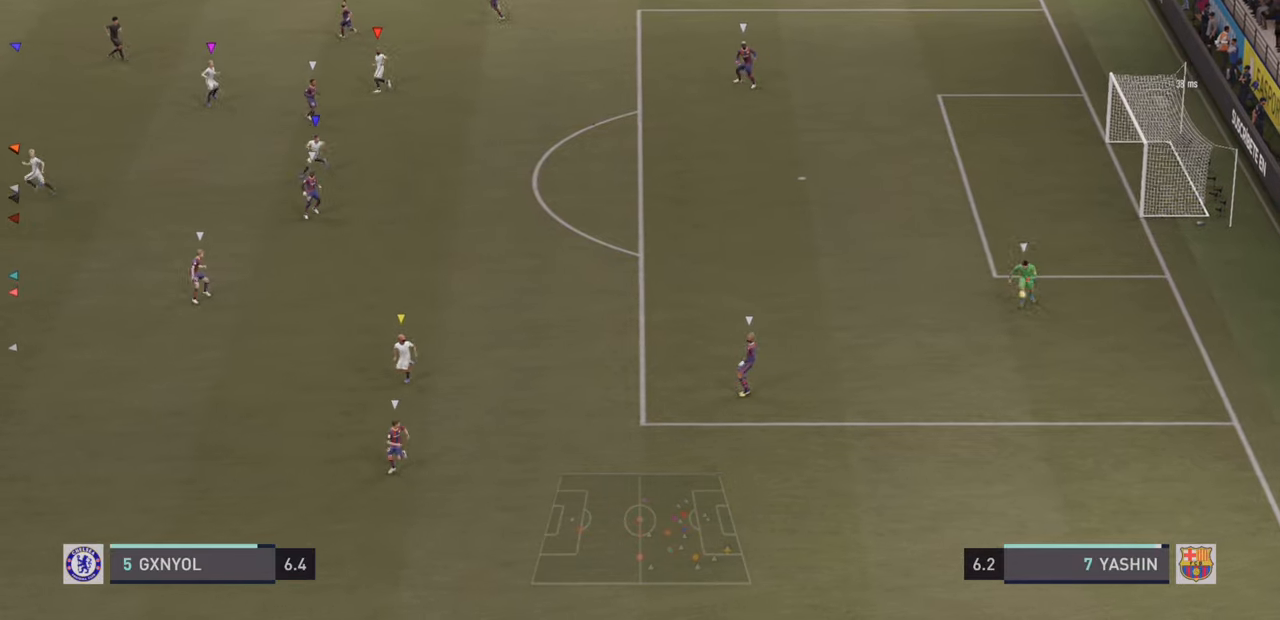
{"buttons": [], "left_stick": "center", "events": []}
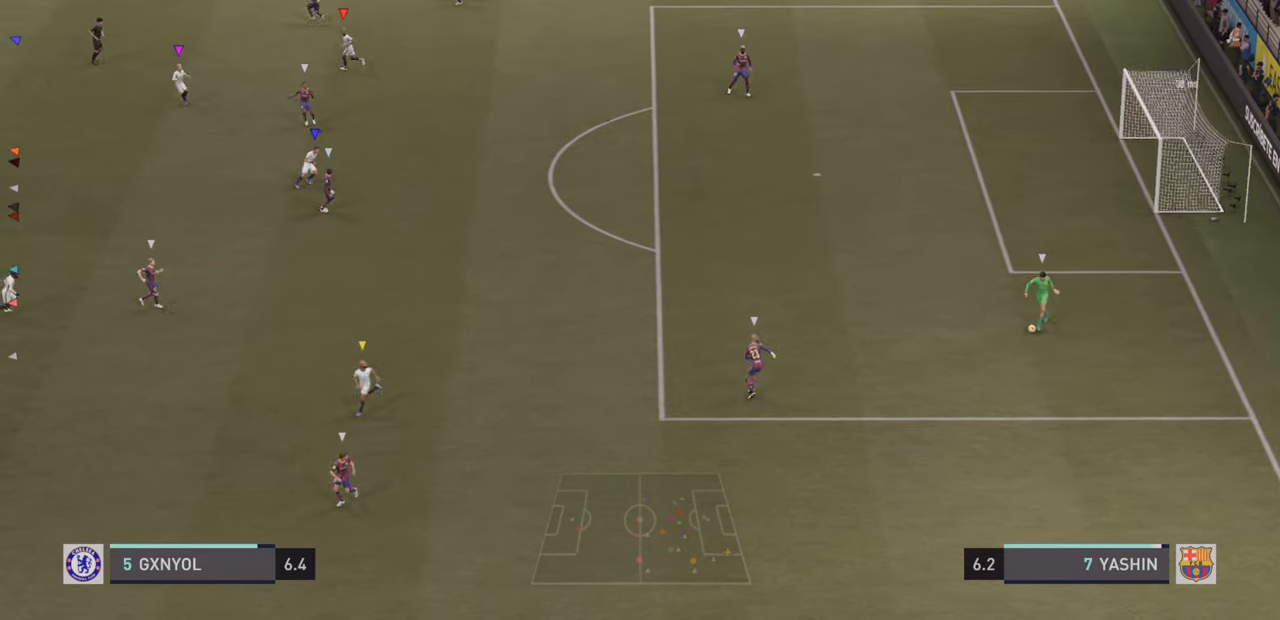
{"buttons": ["R2"], "left_stick": "down-left", "events": [[50, "left_stick", "left"], [200, "R2", "down"], [350, "left_stick", "down-left"]]}
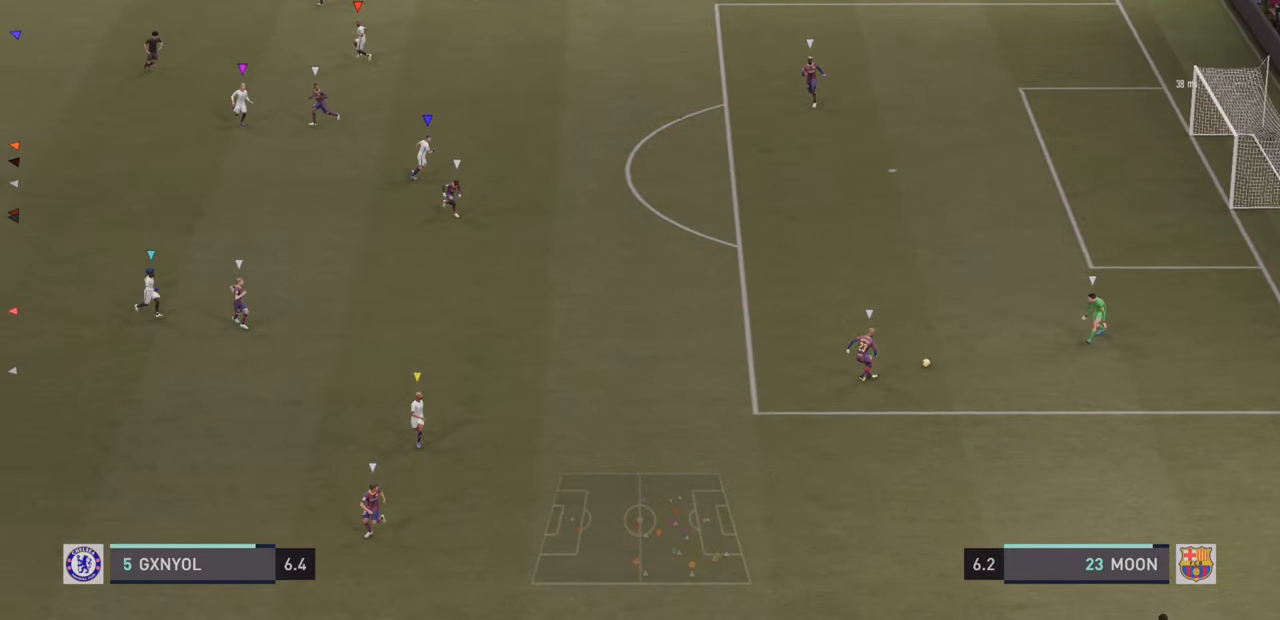
{"buttons": ["L2"], "left_stick": "down-left", "events": [[150, "R2", "up"], [484, "L2", "down"]]}
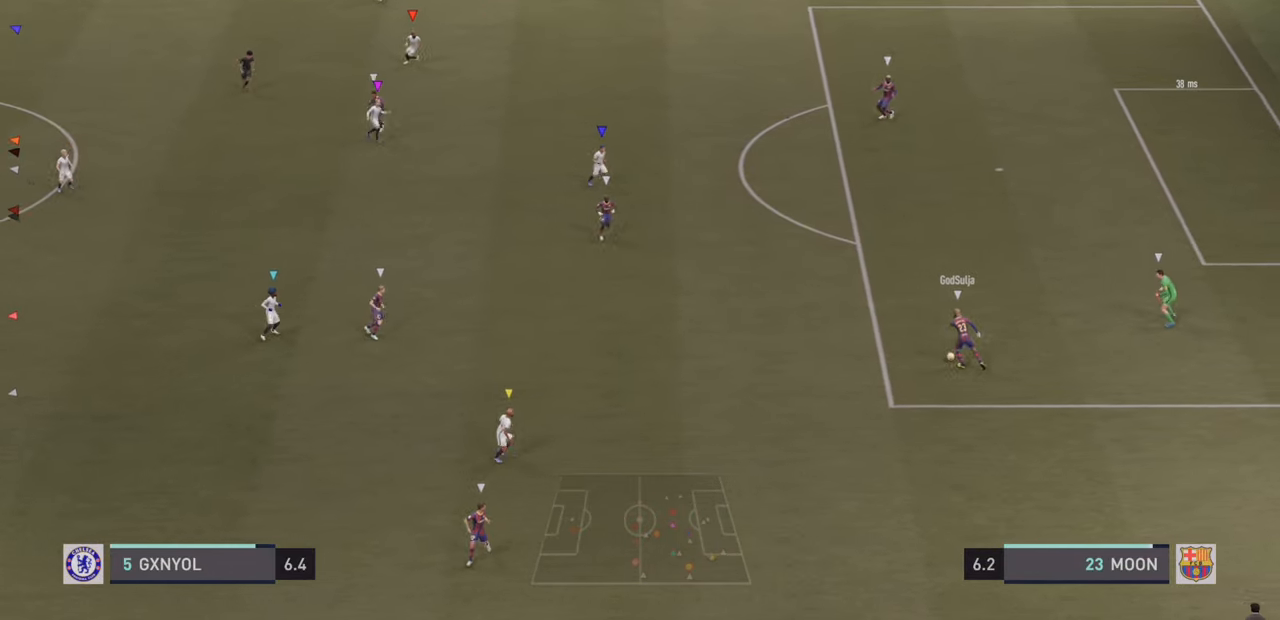
{"buttons": [], "left_stick": "center", "events": [[34, "left_stick", "down"], [350, "L2", "up"], [367, "left_stick", "center"]]}
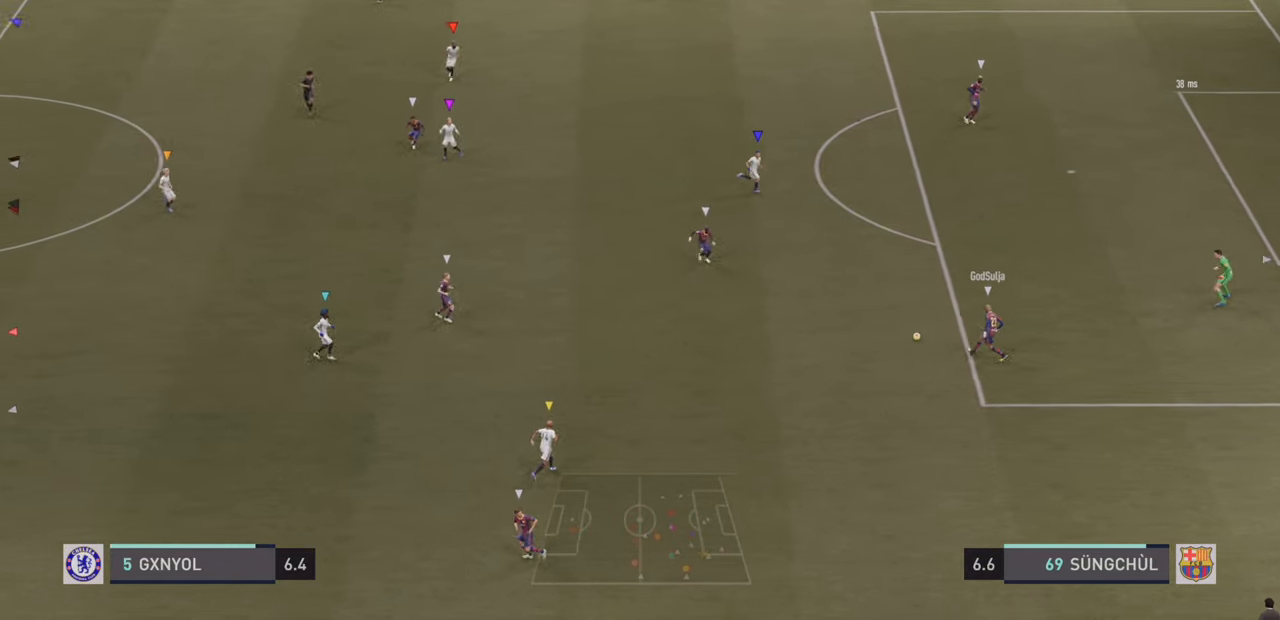
{"buttons": [], "left_stick": "center", "events": []}
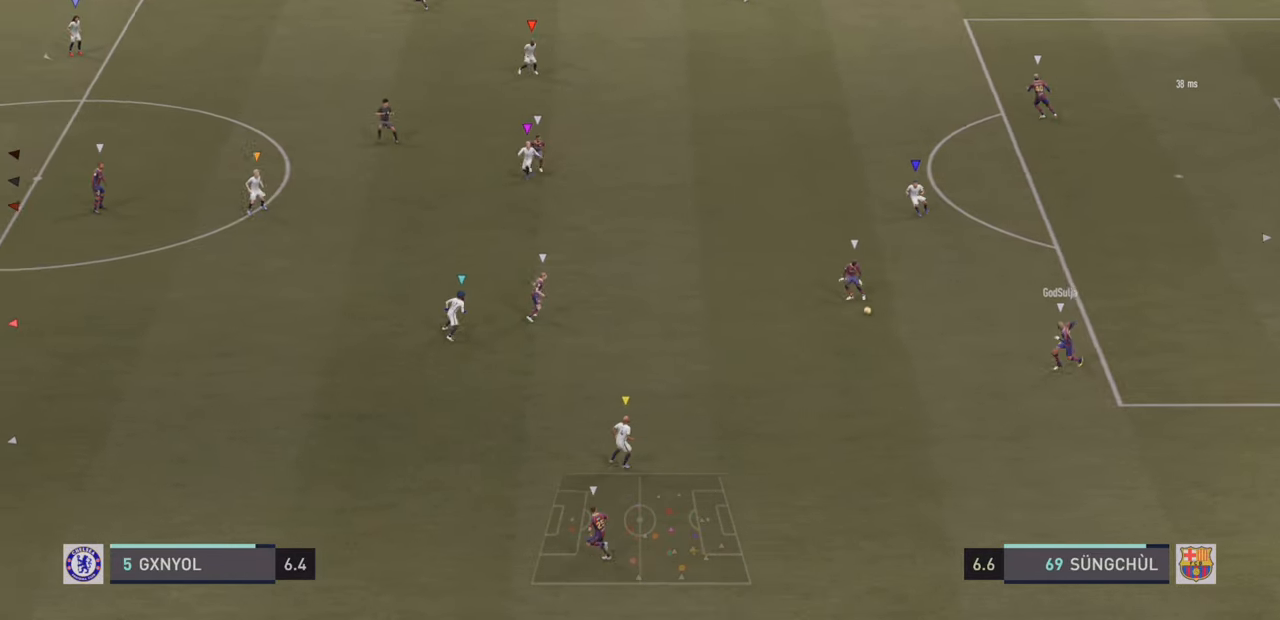
{"buttons": ["L2"], "left_stick": "down-left", "events": [[34, "left_stick", "down-left"], [300, "L2", "down"]]}
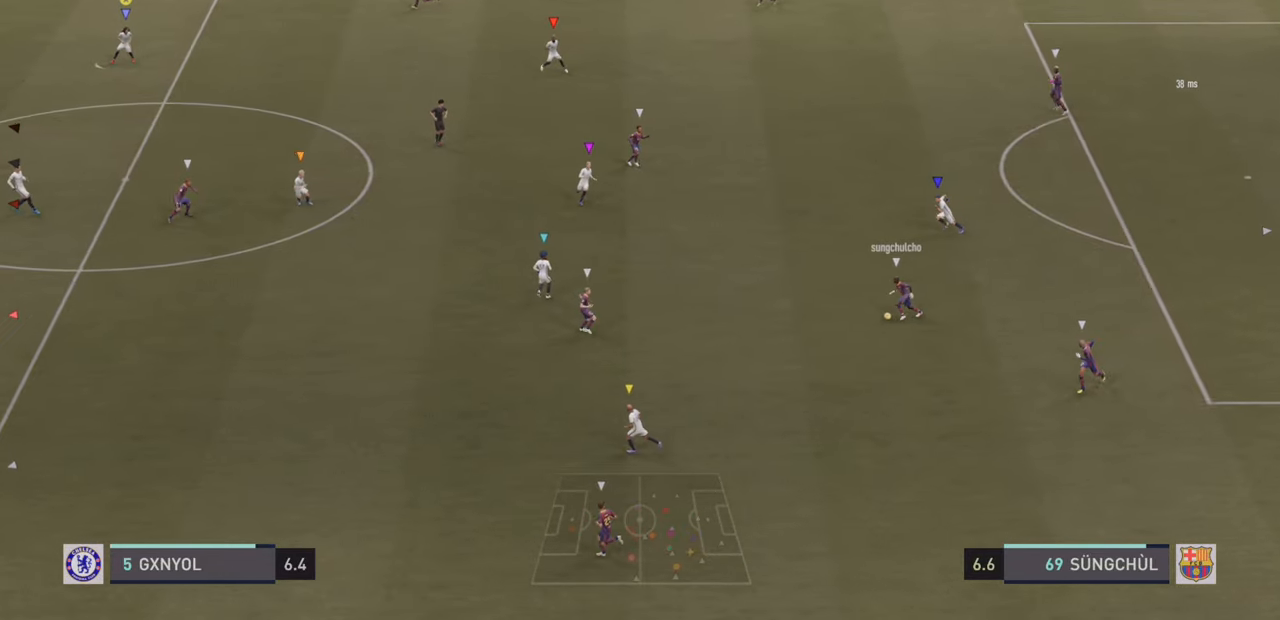
{"buttons": ["L2"], "left_stick": "down-left", "events": [[34, "L2", "up"], [100, "left_stick", "left"], [134, "L2", "down"], [217, "left_stick", "down-left"], [334, "L2", "up"], [400, "L2", "down"]]}